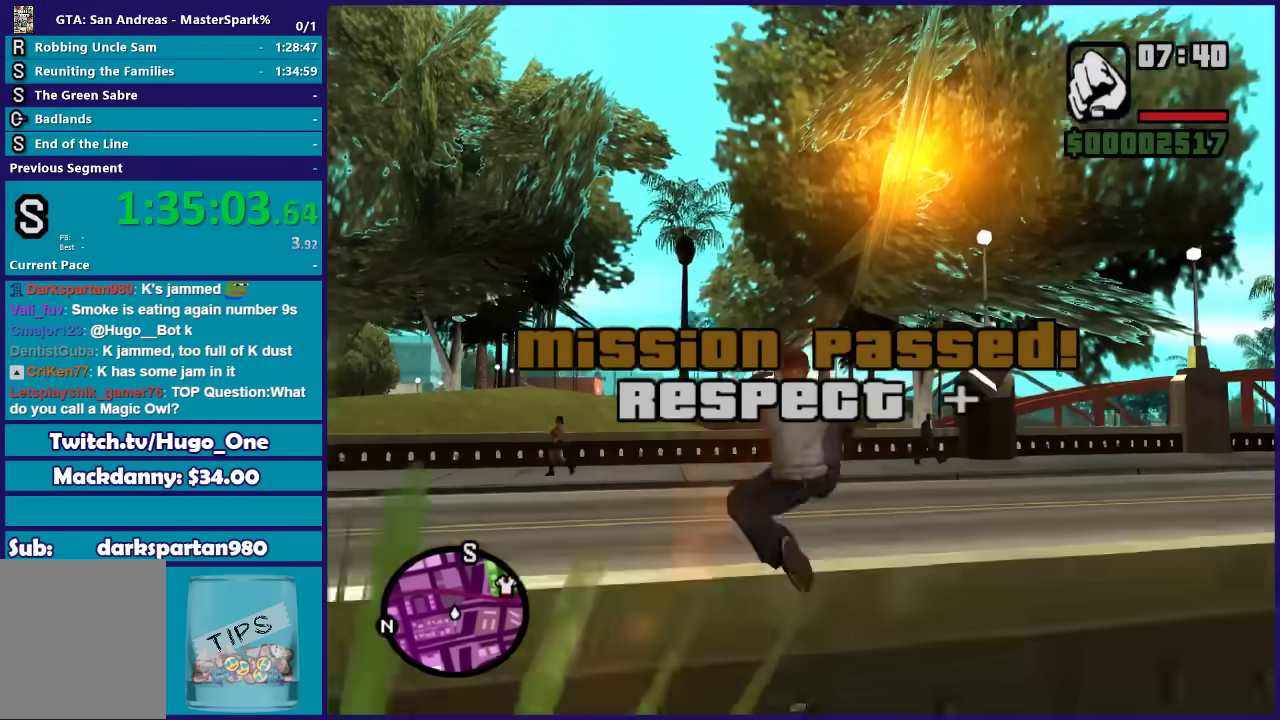
Gameplay with a controller (Xbox layout); each line is a JSON object with the inputs held at the frame after it. "events" lists button and stick changes between this image and that frame as [ms after this image, input, new state], when the widget could be followed in between.
{"buttons": [], "left_stick": "up", "right_stick": "left", "events": [[201, "X", "up"], [301, "right_stick", "down-left"], [401, "right_stick", "left"]]}
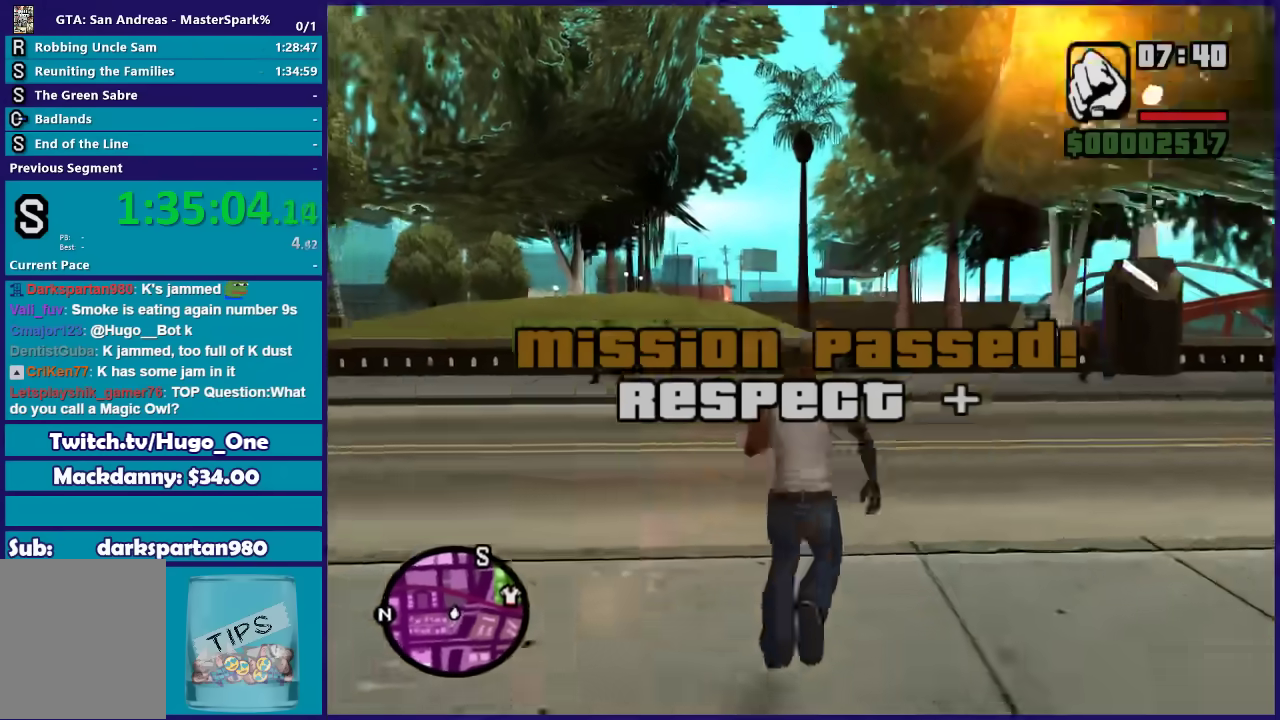
{"buttons": [], "left_stick": "up-left", "right_stick": "down-left", "events": [[67, "right_stick", "center"], [133, "A", "down"], [267, "A", "up"], [434, "left_stick", "up-left"], [434, "right_stick", "down-left"]]}
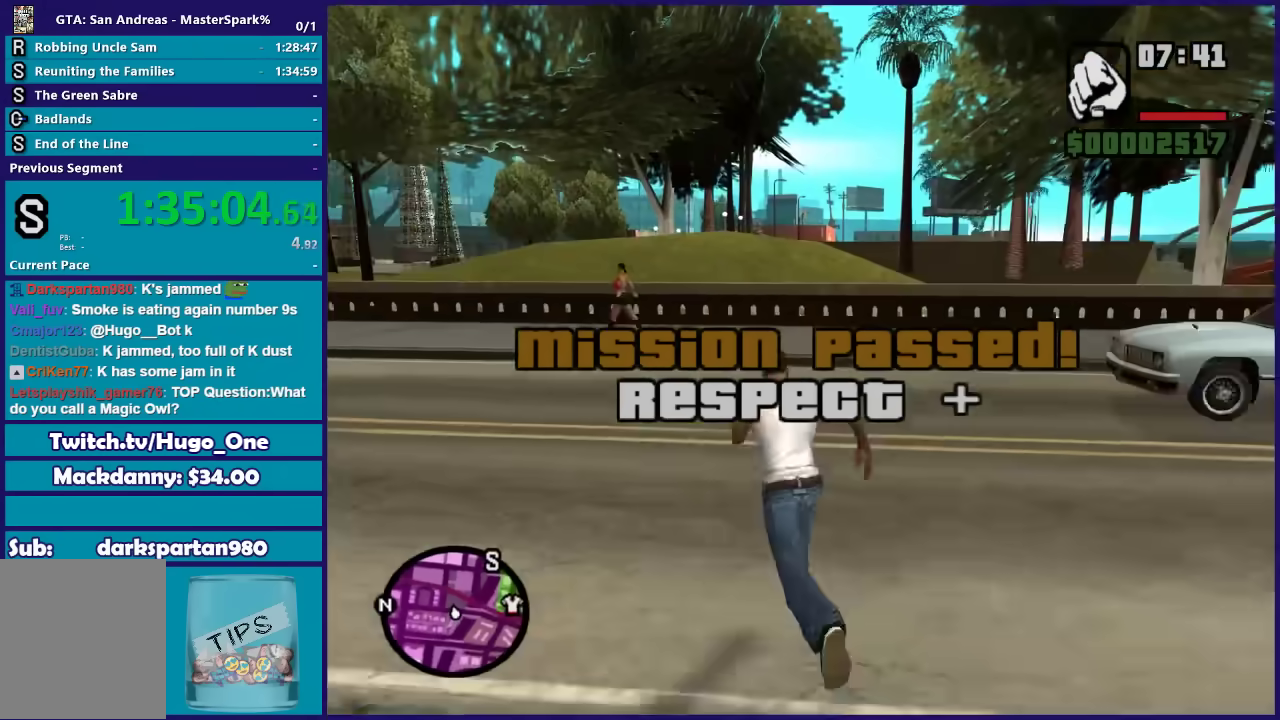
{"buttons": [], "left_stick": "up-left", "right_stick": "center", "events": [[267, "left_stick", "up"], [334, "right_stick", "center"], [401, "left_stick", "up-left"]]}
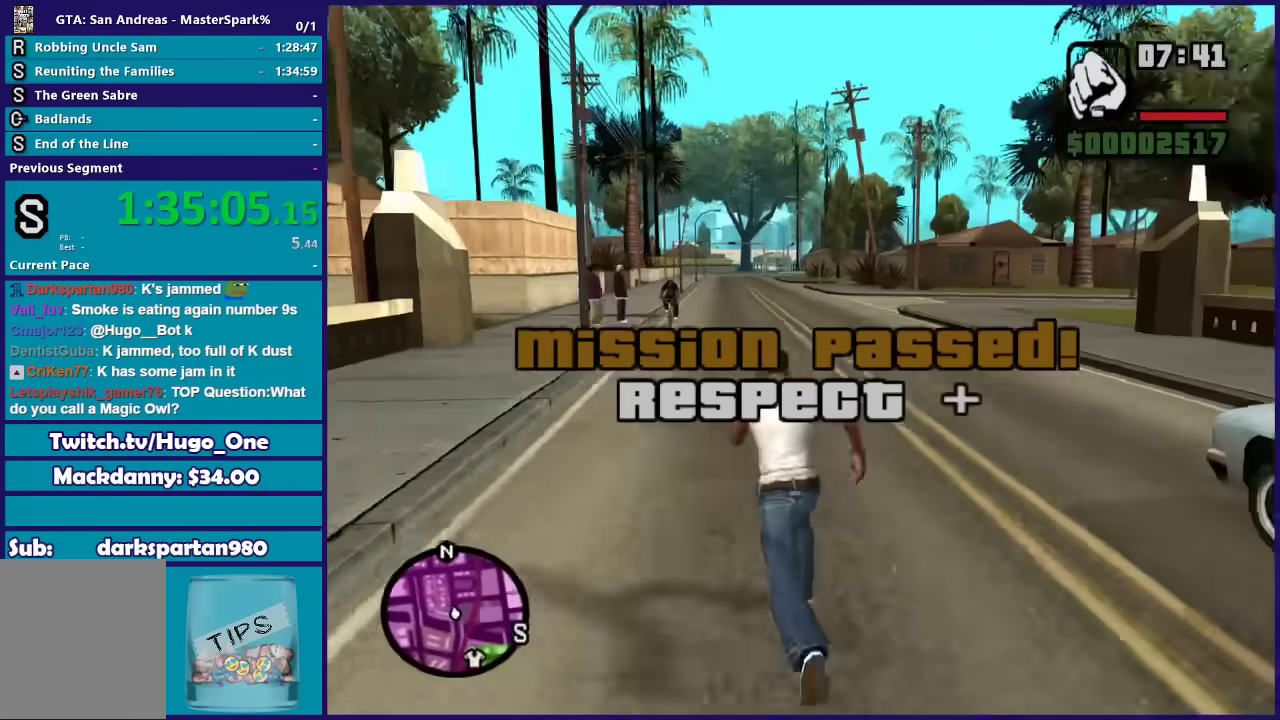
{"buttons": [], "left_stick": "up", "right_stick": "center", "events": [[167, "left_stick", "up"], [200, "A", "down"], [333, "A", "up"], [400, "A", "down"], [500, "A", "up"]]}
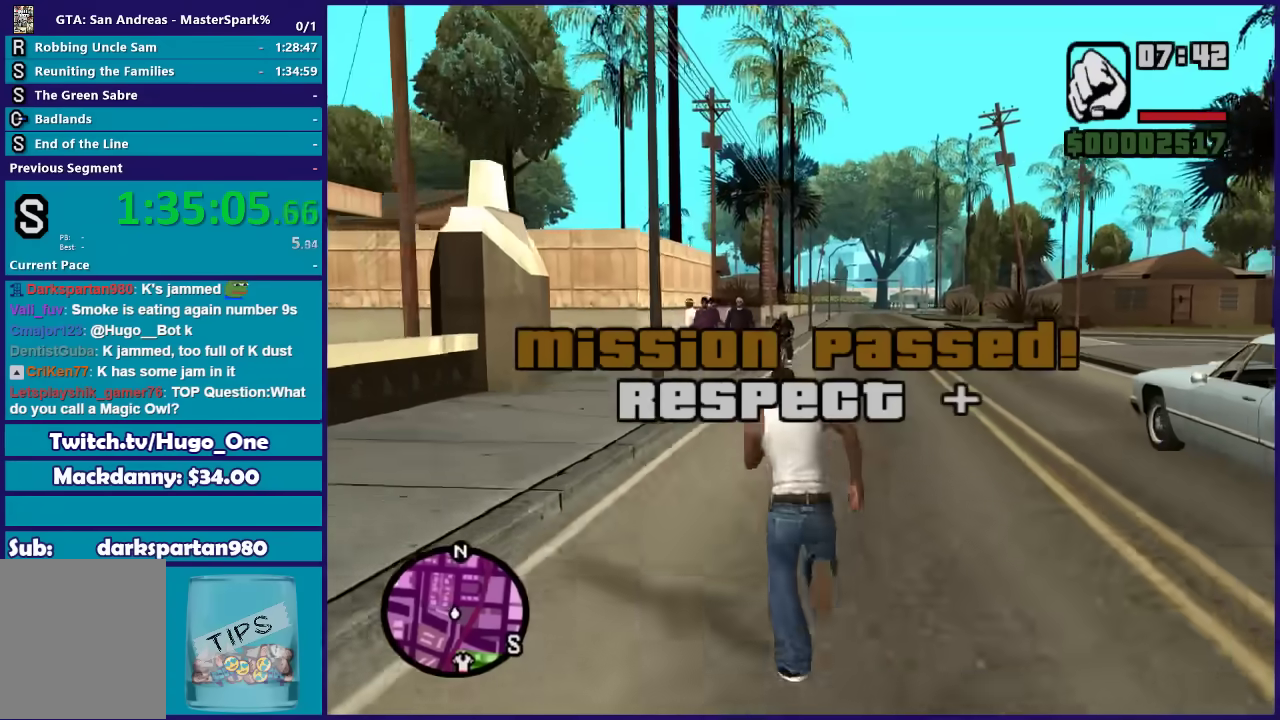
{"buttons": [], "left_stick": "up-right", "right_stick": "down-right", "events": [[100, "A", "down"], [200, "A", "up"], [267, "left_stick", "up-right"], [501, "right_stick", "down-right"]]}
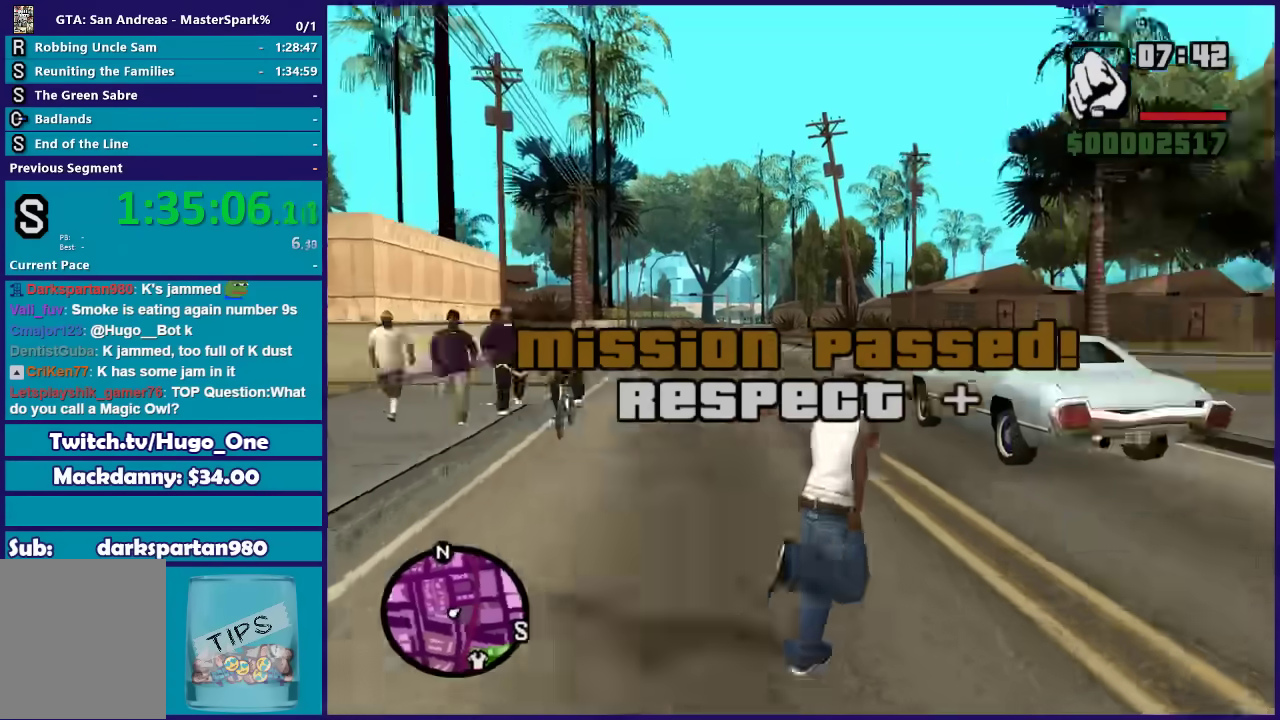
{"buttons": [], "left_stick": "up-right", "right_stick": "down-right", "events": []}
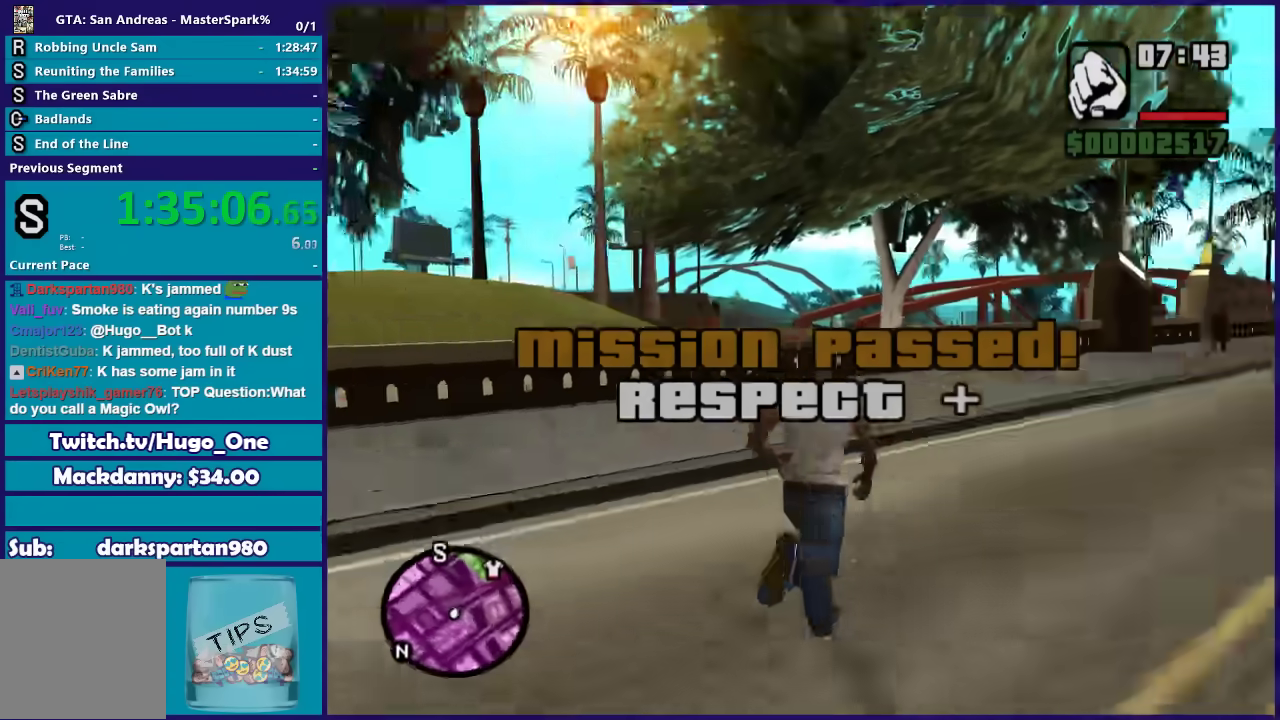
{"buttons": [], "left_stick": "up-right", "right_stick": "center", "events": [[134, "right_stick", "center"], [301, "A", "down"], [434, "A", "up"]]}
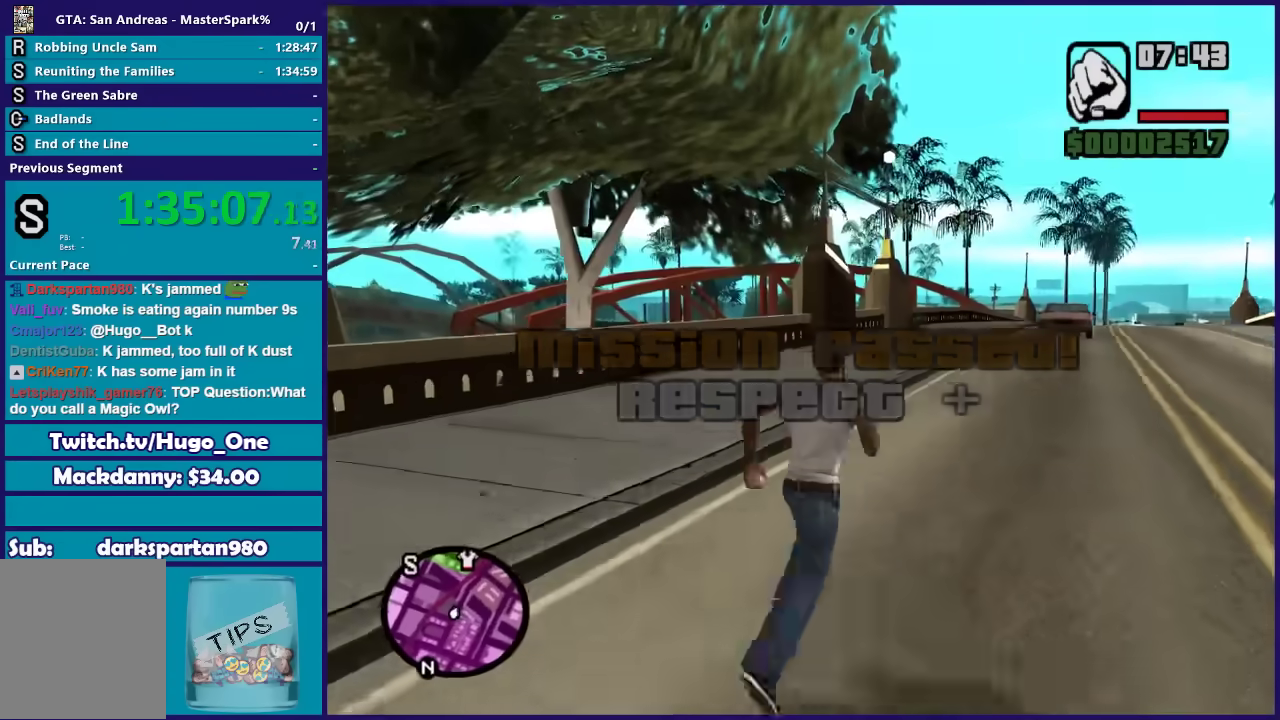
{"buttons": ["A"], "left_stick": "up", "right_stick": "center", "events": [[133, "A", "down"], [233, "left_stick", "up"], [300, "A", "up"], [400, "A", "down"]]}
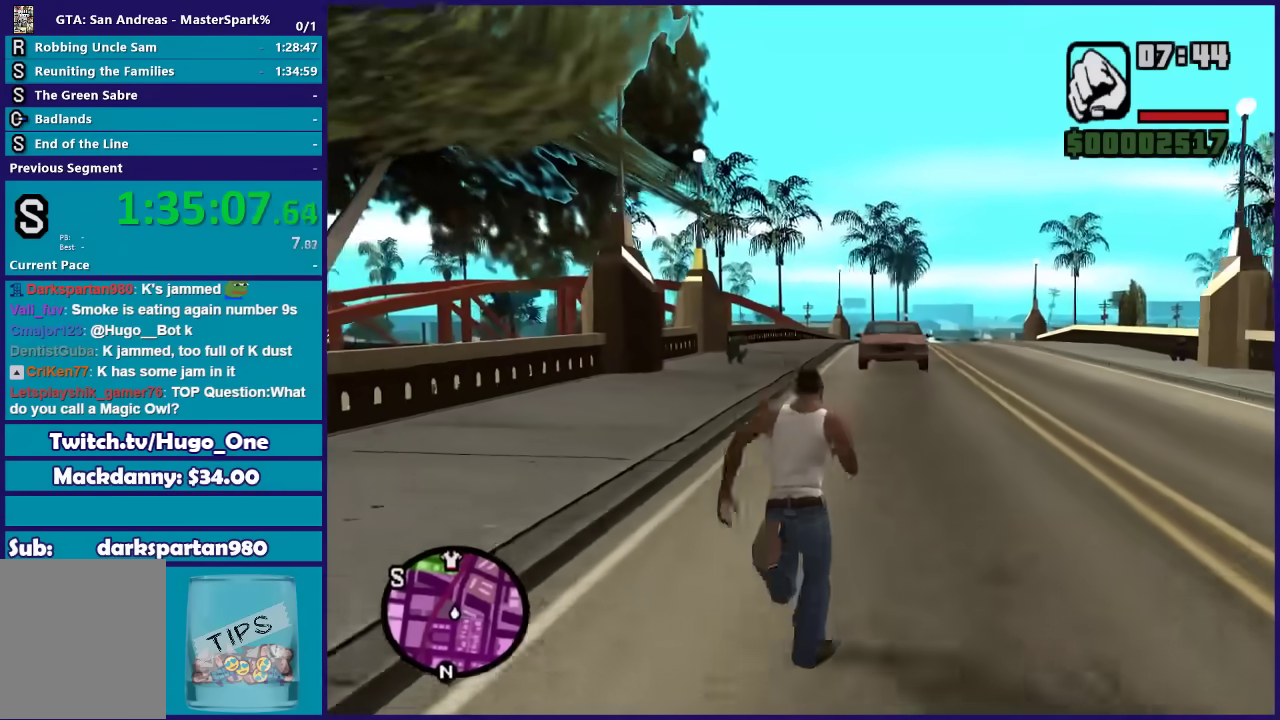
{"buttons": ["A"], "left_stick": "up", "right_stick": "center", "events": [[34, "A", "up"], [134, "A", "down"], [201, "A", "up"], [301, "A", "down"], [401, "A", "up"], [501, "A", "down"]]}
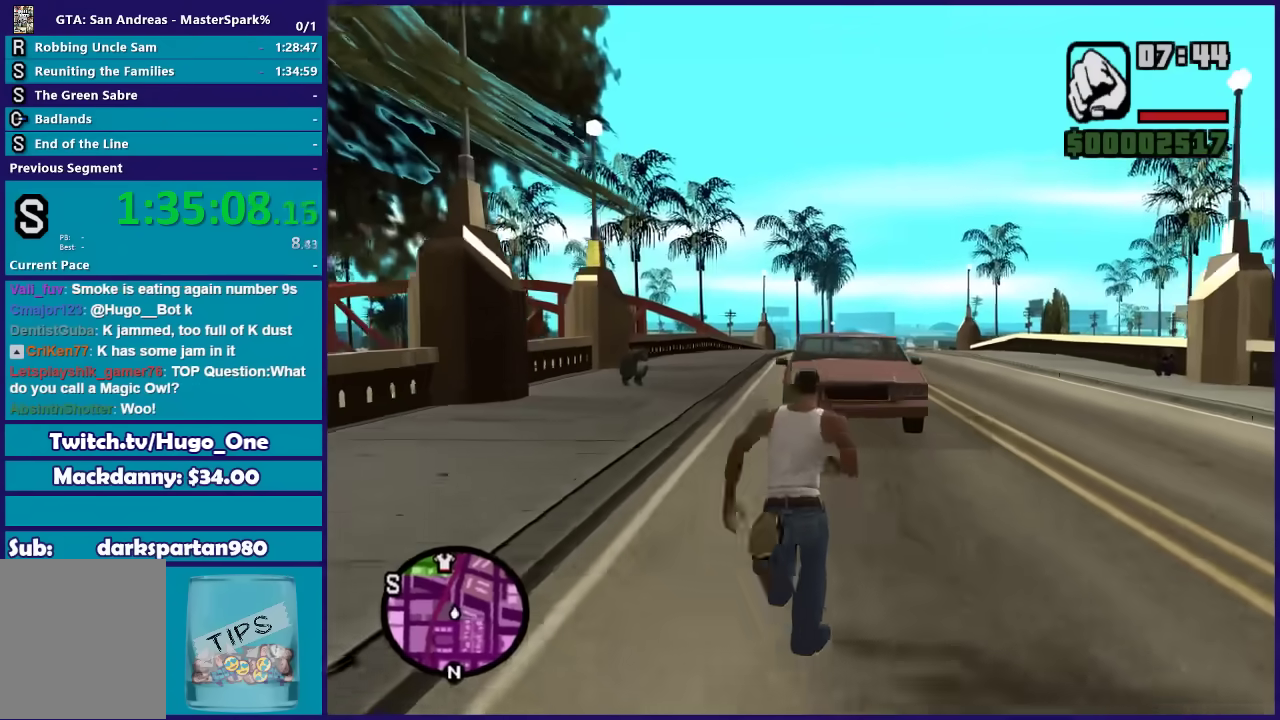
{"buttons": [], "left_stick": "up", "right_stick": "center", "events": [[100, "A", "up"], [167, "A", "down"], [200, "left_stick", "up-left"], [267, "A", "up"], [333, "left_stick", "up"], [367, "Y", "down"], [467, "Y", "up"]]}
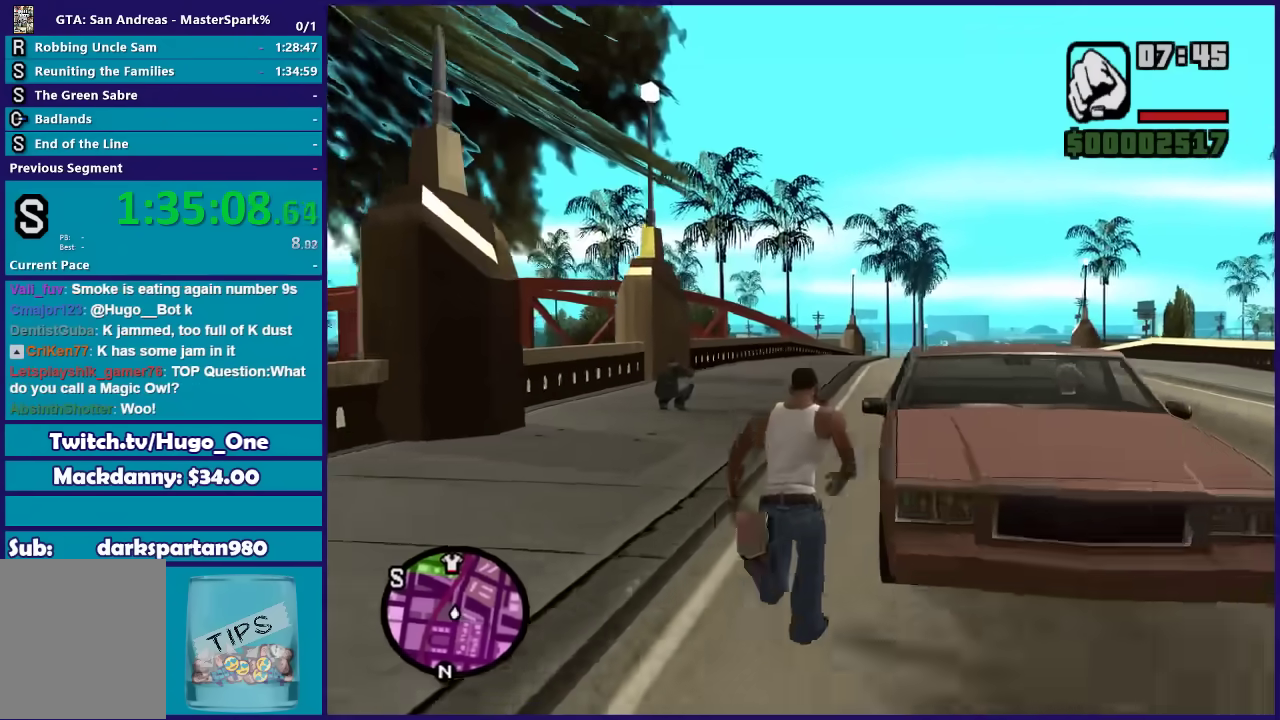
{"buttons": ["Y"], "left_stick": "center", "right_stick": "center", "events": [[34, "Y", "down"], [100, "left_stick", "center"], [167, "Y", "up"], [234, "Y", "down"], [367, "Y", "up"], [434, "Y", "down"]]}
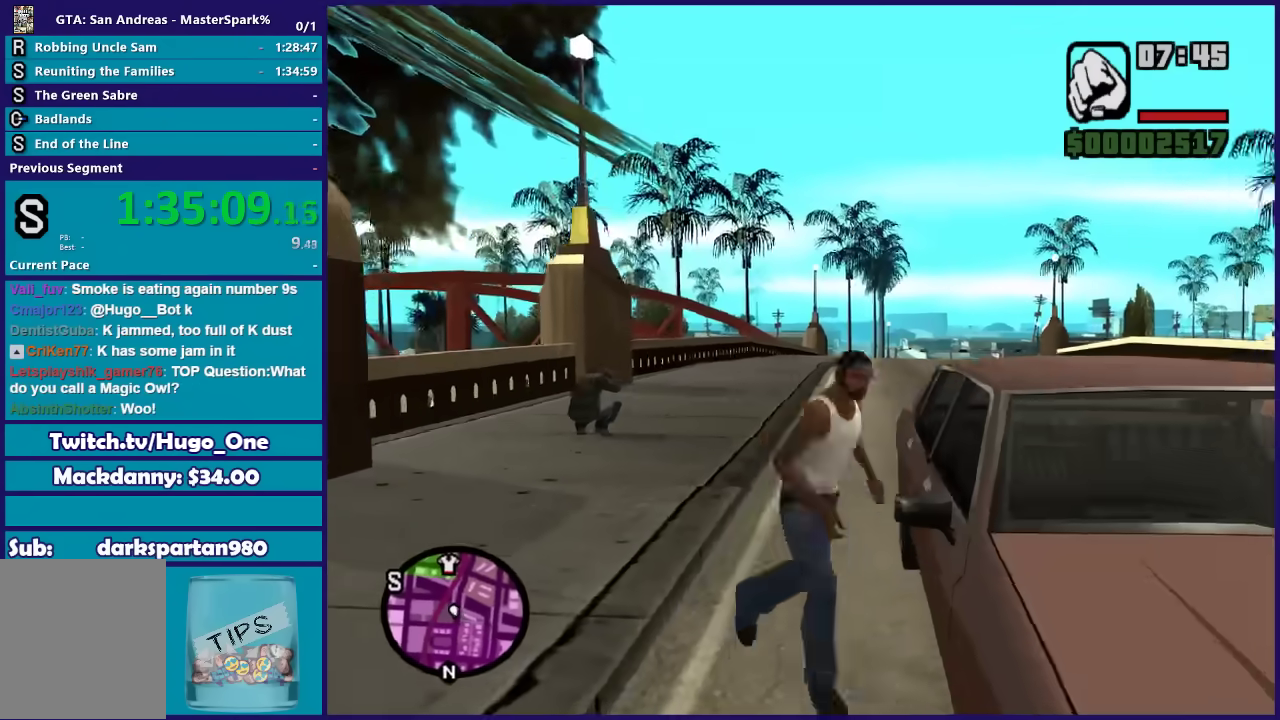
{"buttons": [], "left_stick": "center", "right_stick": "center", "events": [[67, "Y", "up"], [133, "Y", "down"], [267, "Y", "up"], [333, "Y", "down"], [500, "Y", "up"]]}
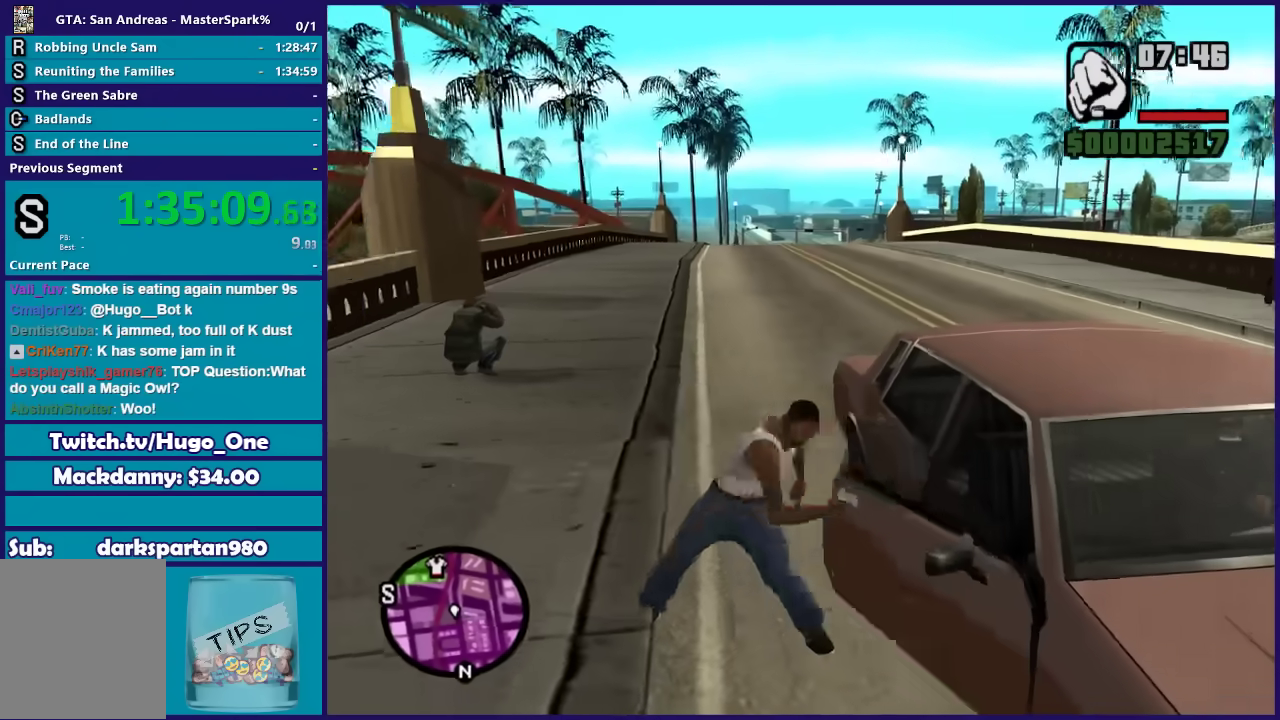
{"buttons": [], "left_stick": "center", "right_stick": "center", "events": [[67, "Y", "down"], [200, "Y", "up"]]}
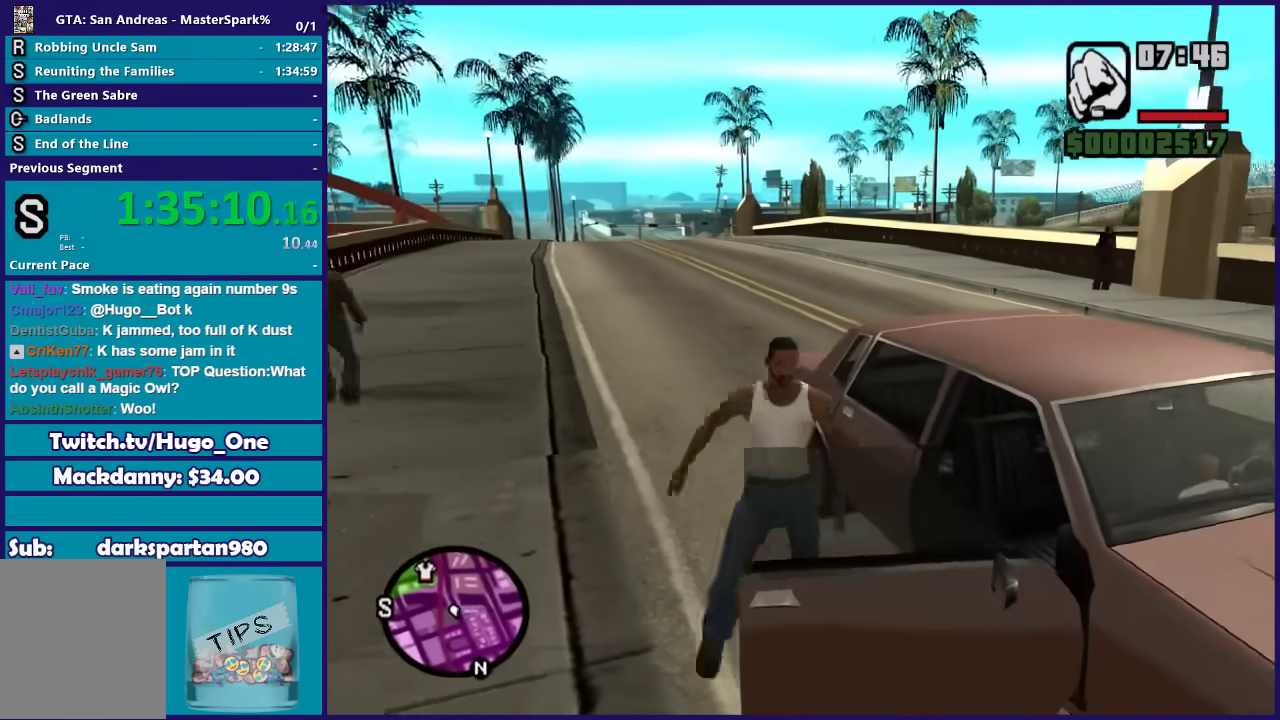
{"buttons": [], "left_stick": "center", "right_stick": "center", "events": []}
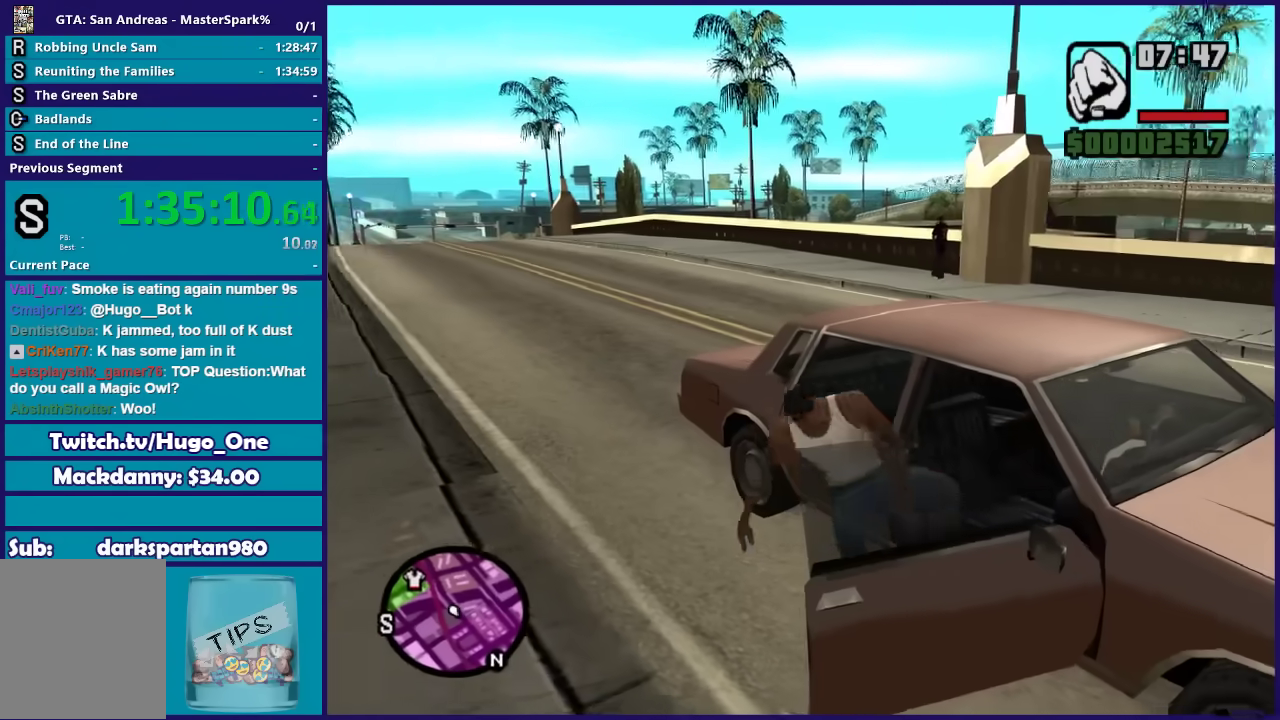
{"buttons": ["L2"], "left_stick": "left", "right_stick": "center", "events": [[167, "L2", "down"], [267, "left_stick", "left"]]}
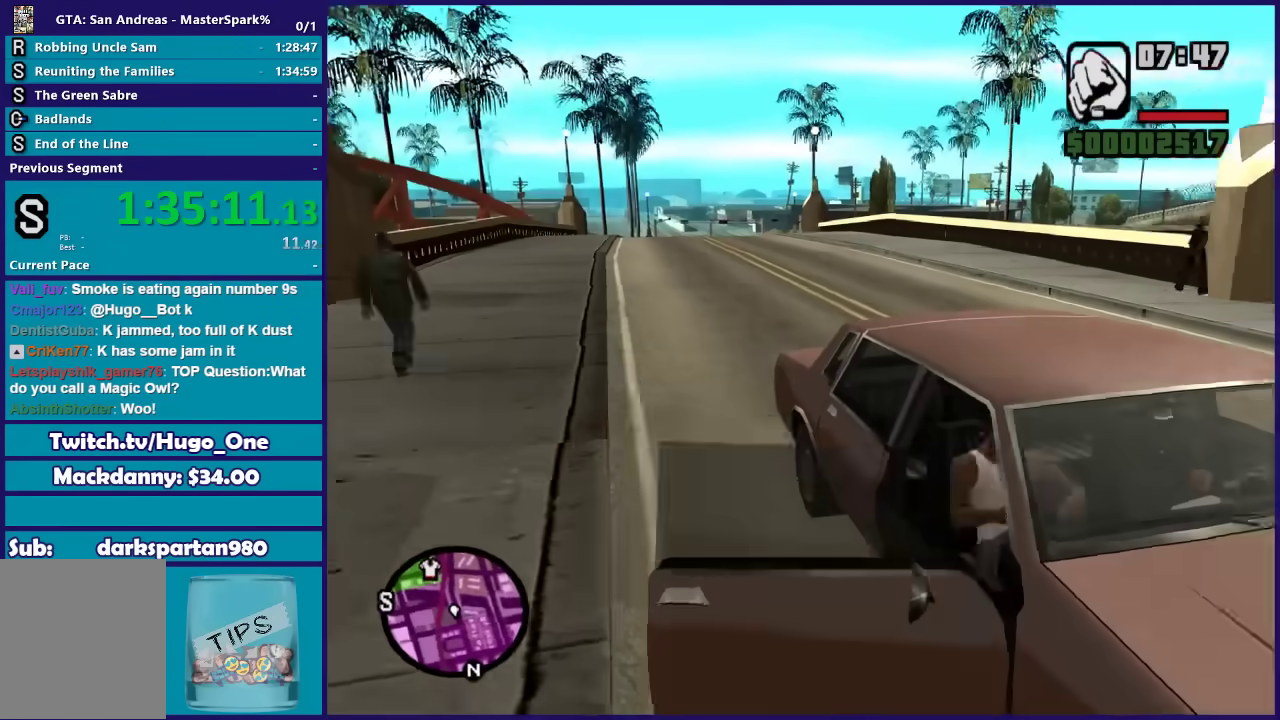
{"buttons": ["L2"], "left_stick": "left", "right_stick": "center", "events": []}
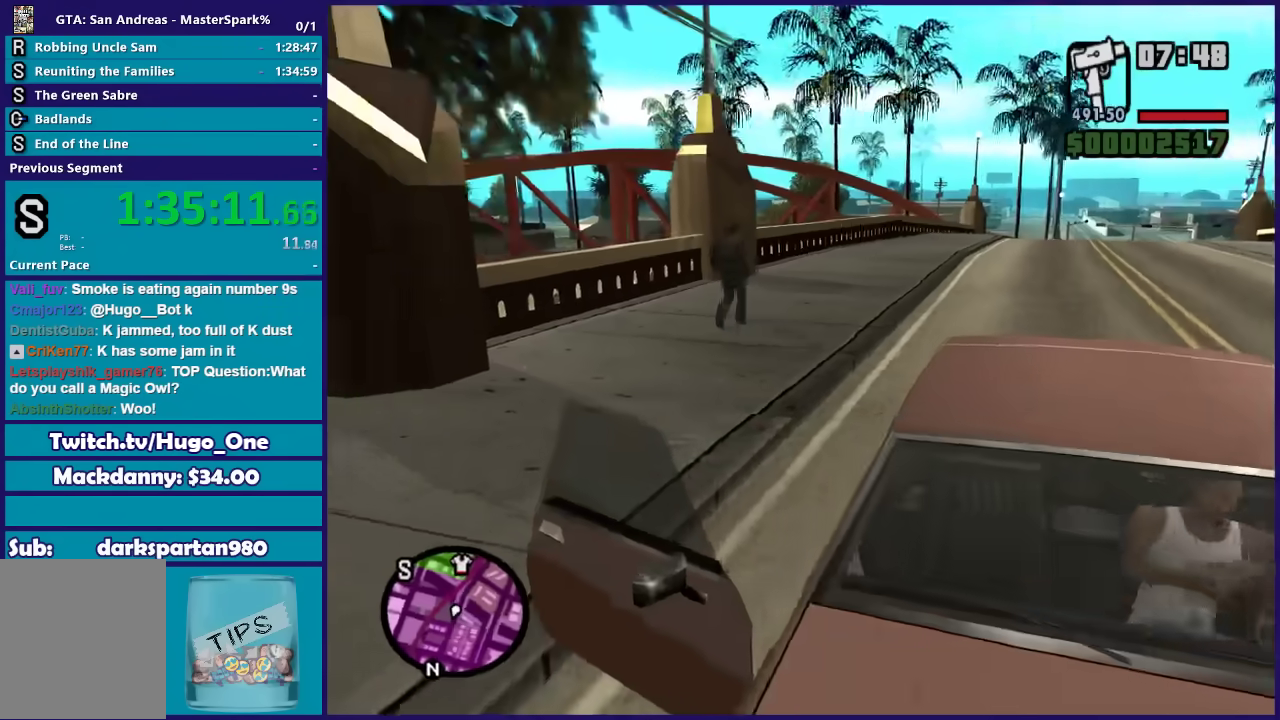
{"buttons": ["L2"], "left_stick": "left", "right_stick": "center", "events": []}
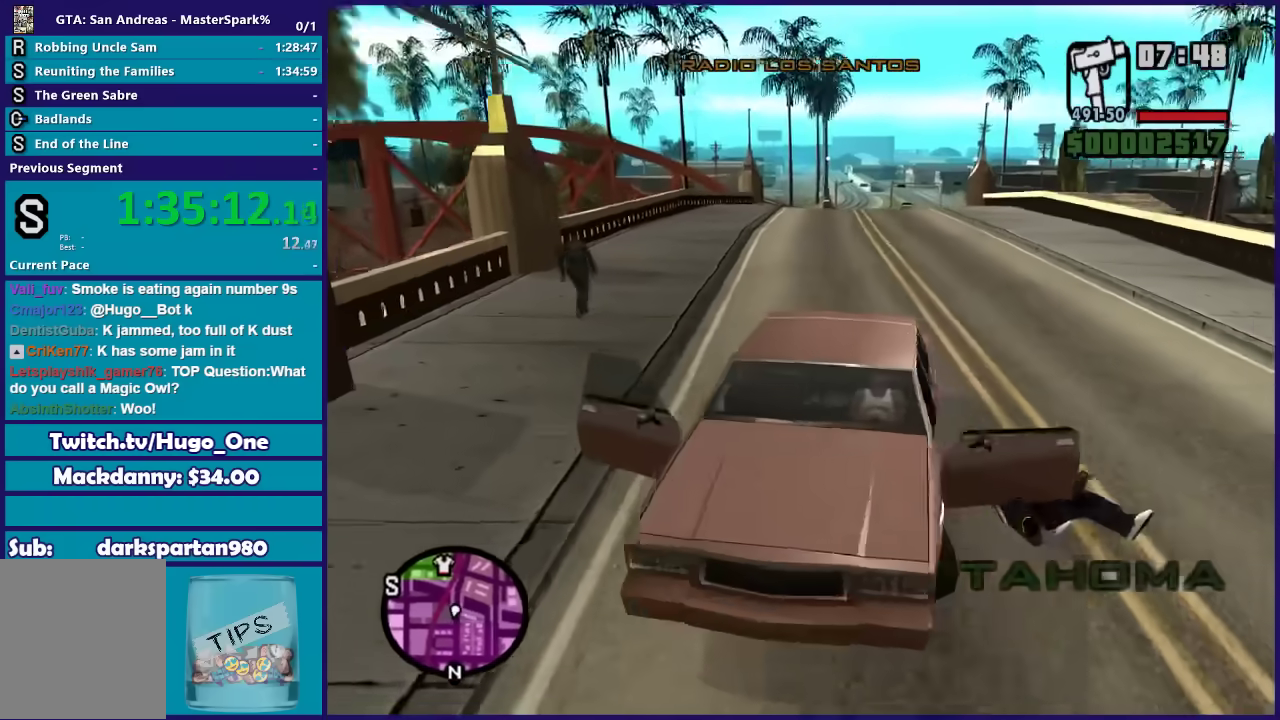
{"buttons": ["L2"], "left_stick": "left", "right_stick": "down-left", "events": [[367, "right_stick", "down-left"]]}
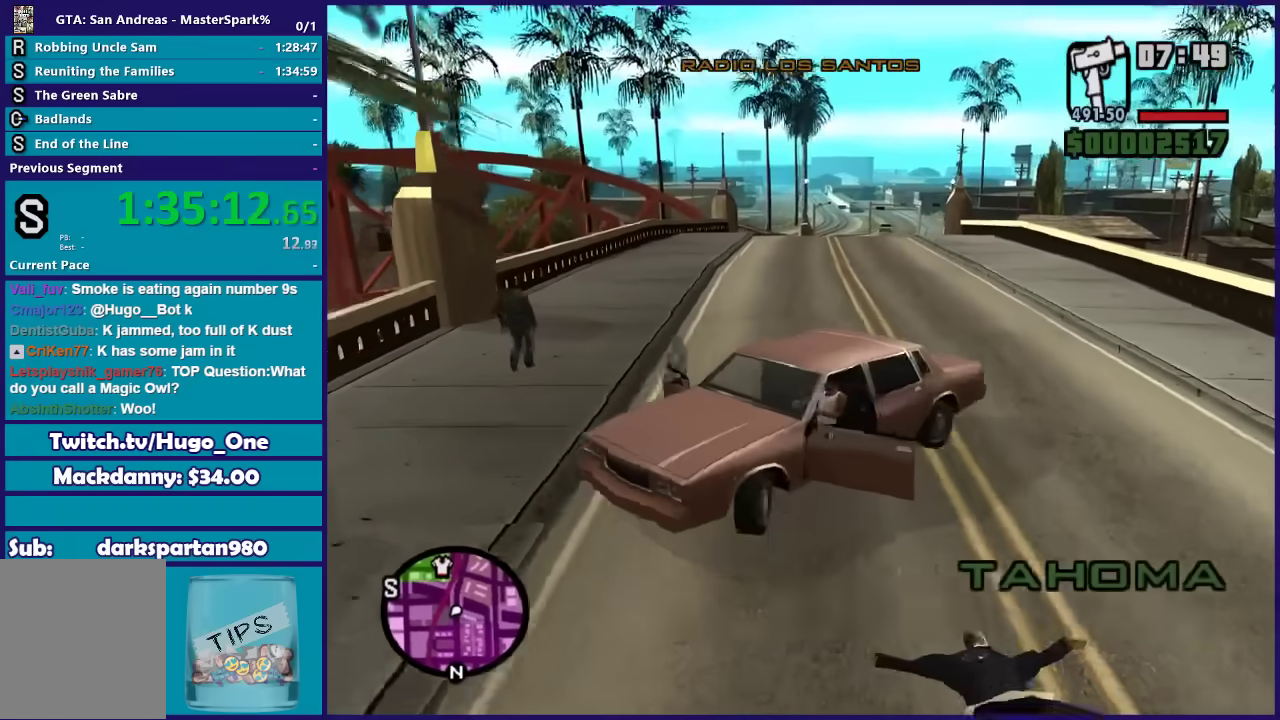
{"buttons": ["R2"], "left_stick": "right", "right_stick": "left", "events": [[434, "L2", "up"], [434, "R2", "down"], [434, "right_stick", "left"], [501, "left_stick", "right"]]}
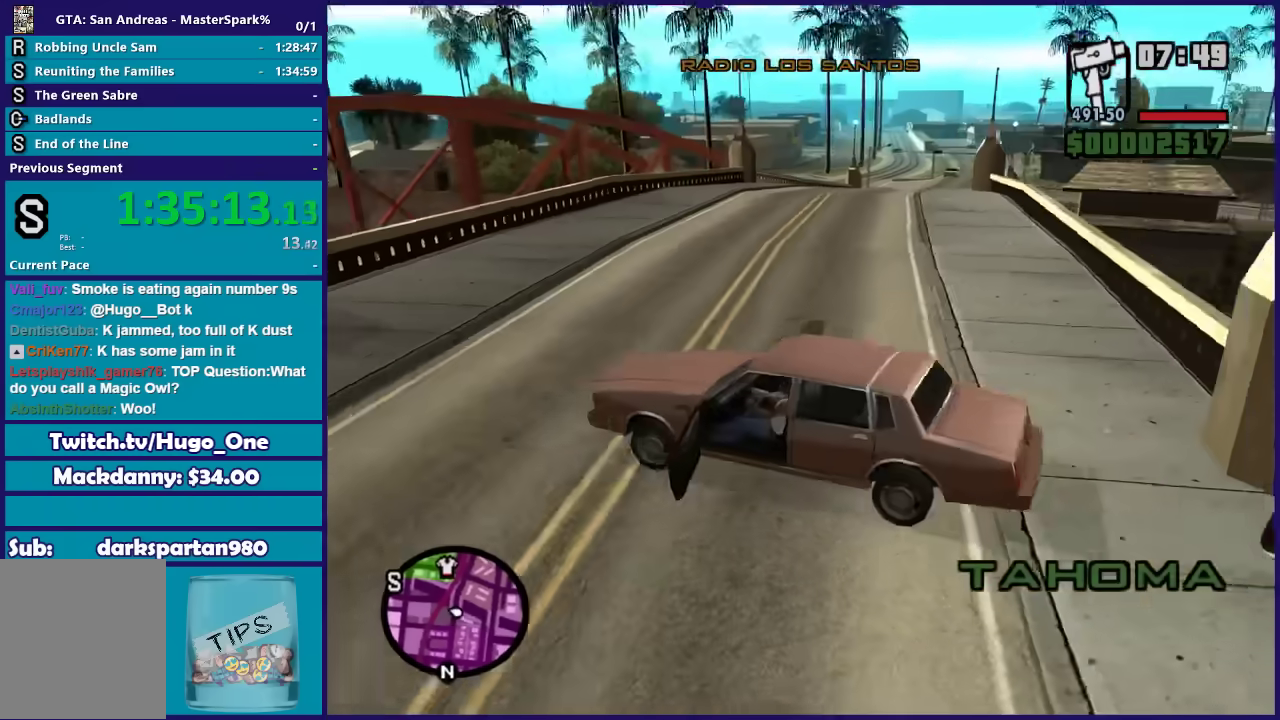
{"buttons": ["R2"], "left_stick": "center", "right_stick": "center", "events": [[434, "left_stick", "center"], [434, "right_stick", "center"]]}
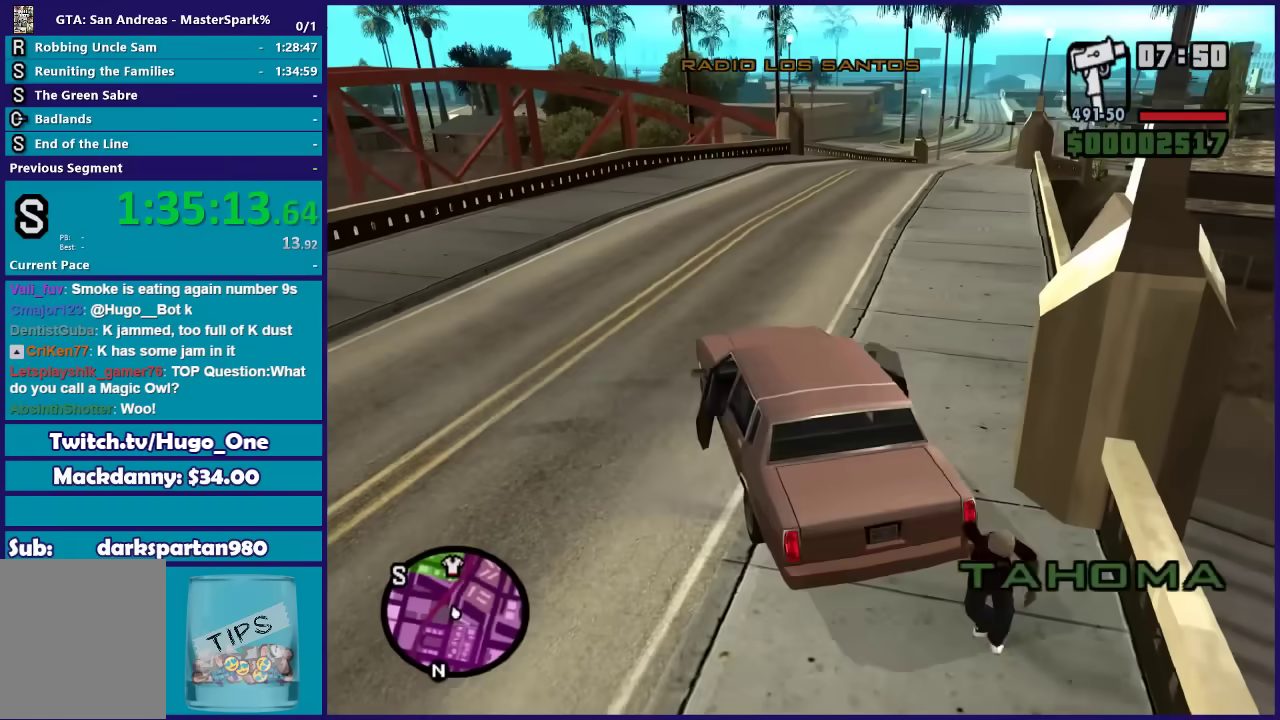
{"buttons": ["R2"], "left_stick": "right", "right_stick": "center", "events": [[334, "left_stick", "right"]]}
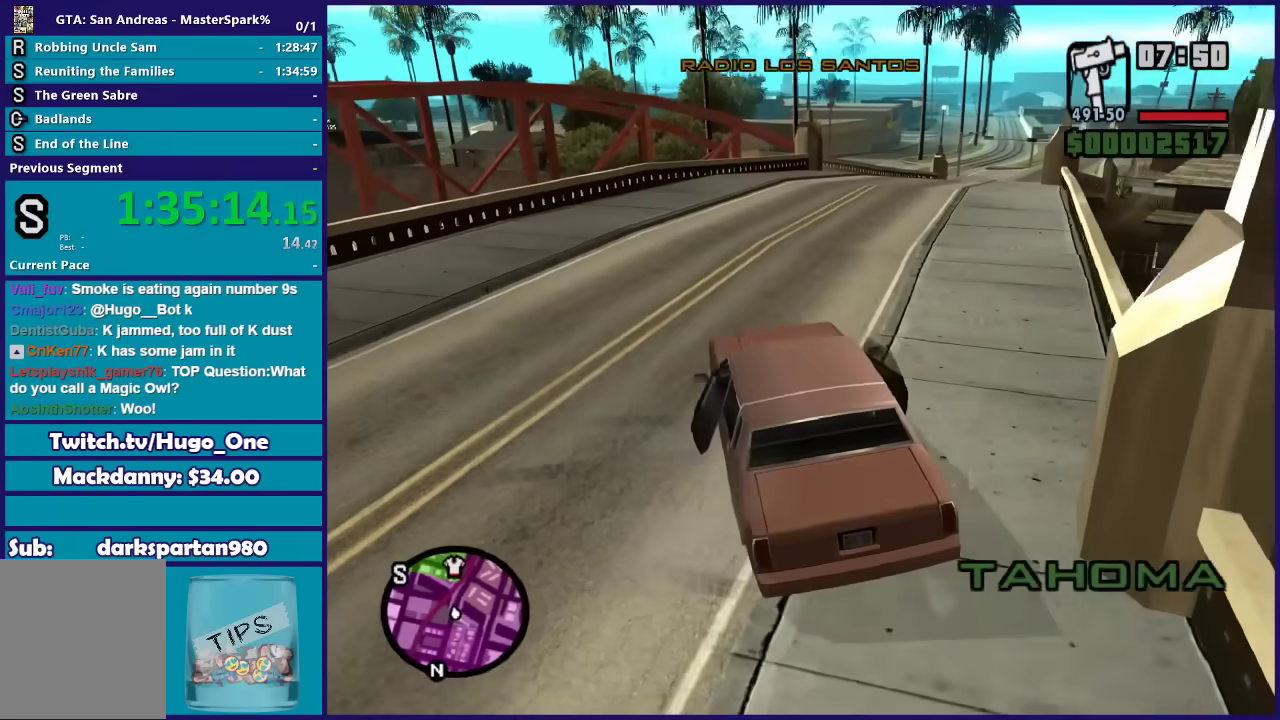
{"buttons": ["R2"], "left_stick": "center", "right_stick": "down-right", "events": [[333, "left_stick", "center"], [333, "right_stick", "down-right"]]}
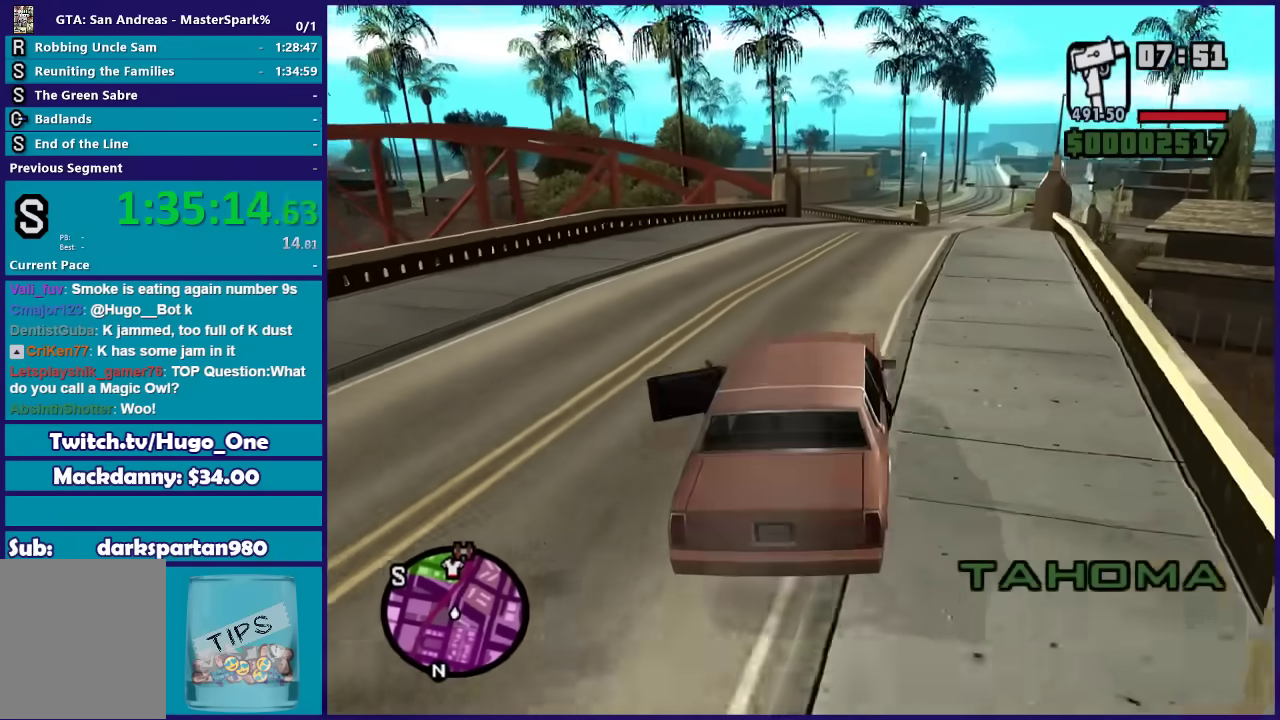
{"buttons": ["R2"], "left_stick": "right", "right_stick": "down", "events": [[34, "left_stick", "right"], [134, "right_stick", "down"], [201, "left_stick", "center"], [367, "left_stick", "right"]]}